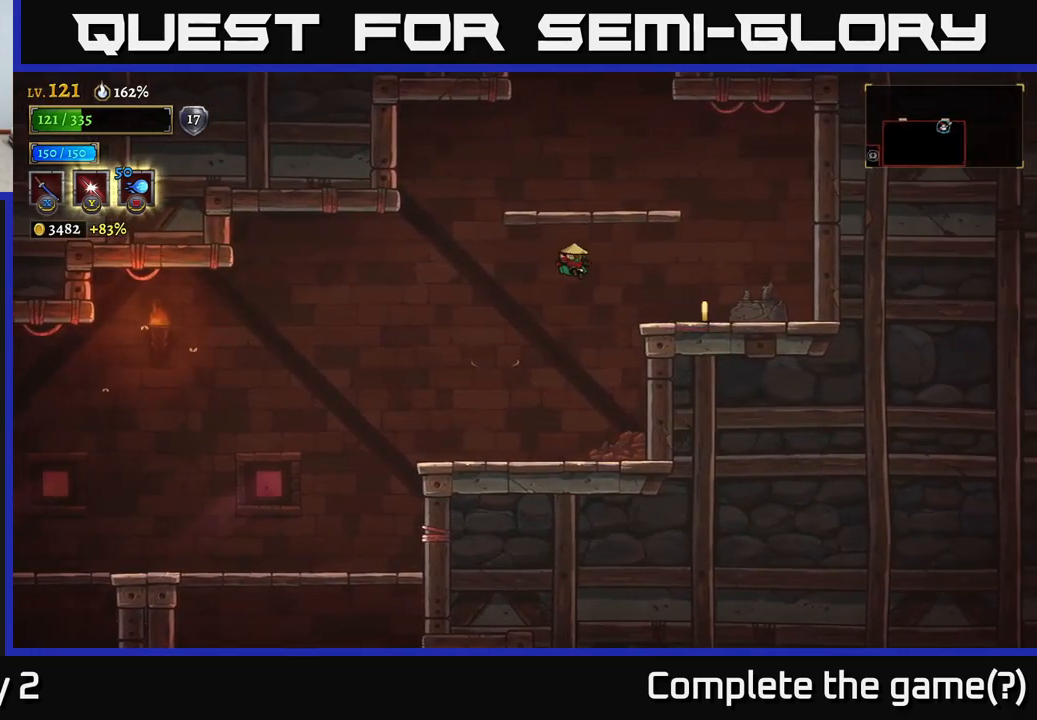
Gameplay with a controller (Xbox layout); each line is a JSON object with the inputs held at the frame after it. "events" lists button and stick changes between this image and that frame as [ms after this image, input, new state], when the widget could be followed in between.
{"buttons": ["L2"], "left_stick": "left", "right_stick": "center", "events": [[417, "L2", "down"], [434, "left_stick", "left"]]}
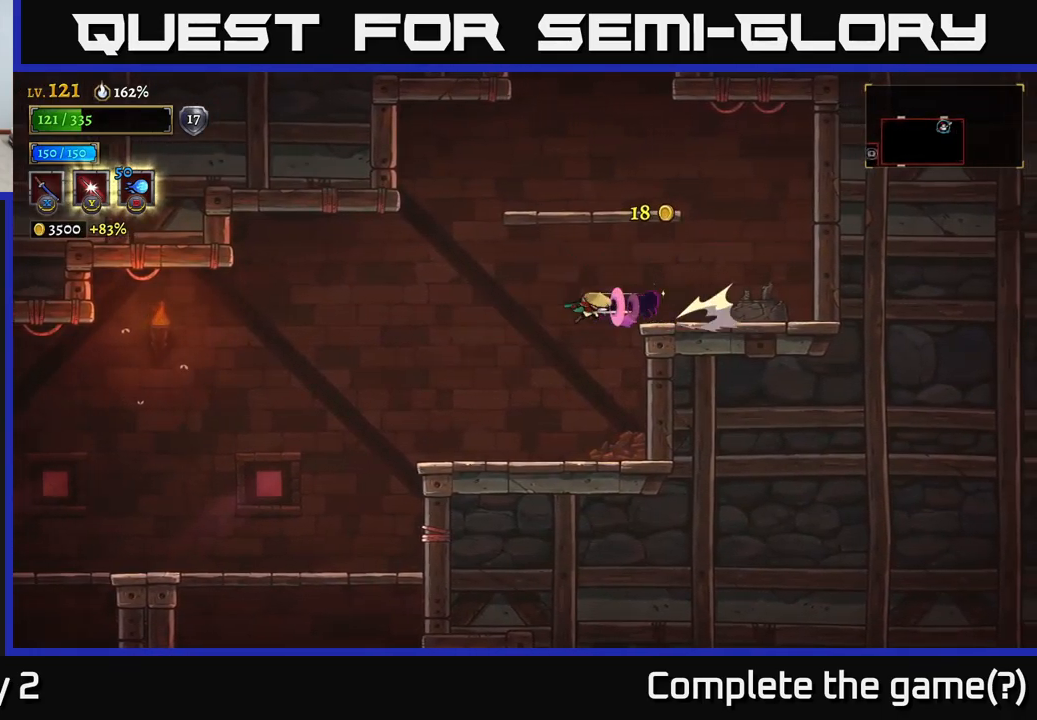
{"buttons": [], "left_stick": "up-left", "right_stick": "down", "events": [[134, "L2", "up"], [467, "right_stick", "down"], [500, "left_stick", "up-left"]]}
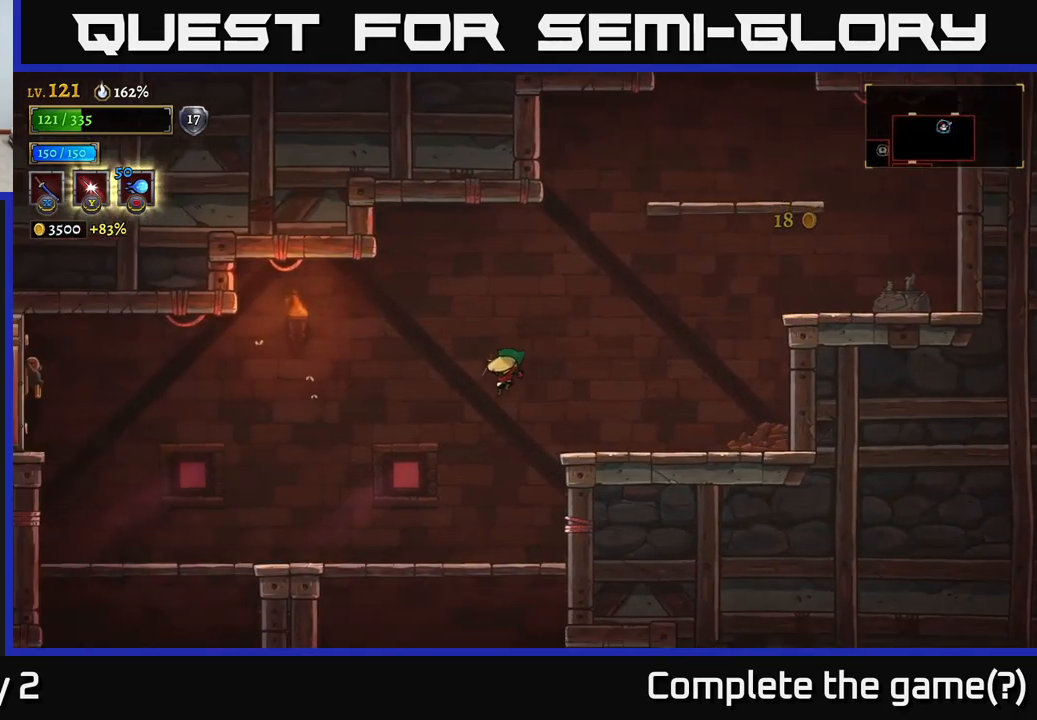
{"buttons": ["A"], "left_stick": "down", "right_stick": "center", "events": [[184, "left_stick", "center"], [300, "right_stick", "center"], [317, "left_stick", "down"], [434, "A", "down"]]}
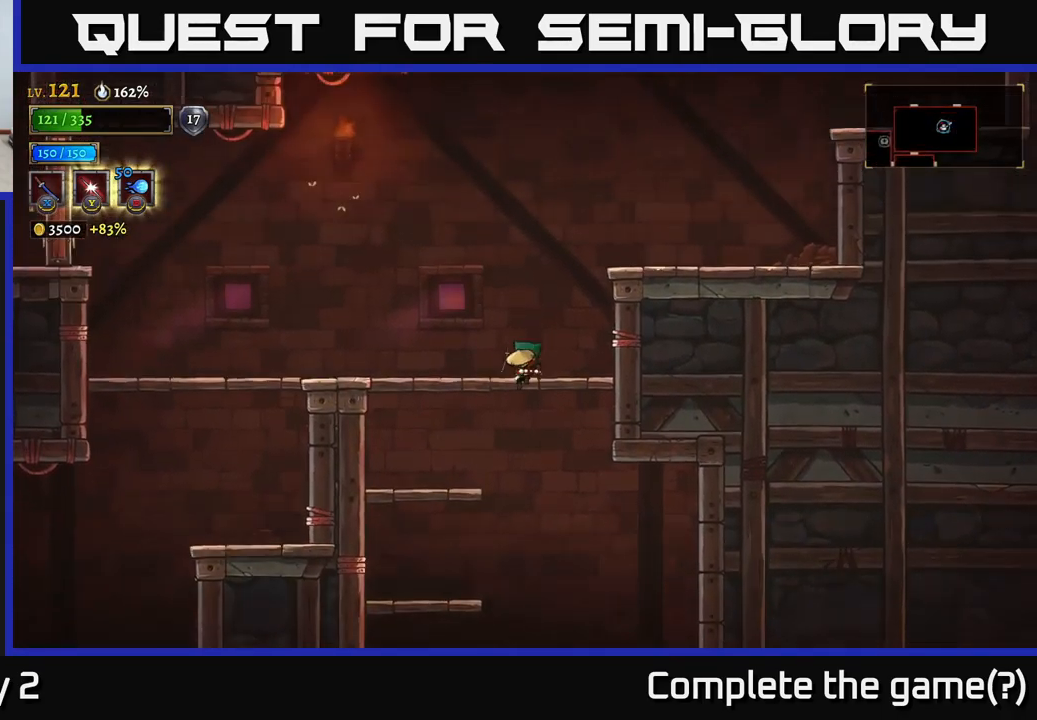
{"buttons": [], "left_stick": "left", "right_stick": "center", "events": [[67, "A", "up"], [117, "left_stick", "center"], [167, "left_stick", "left"], [217, "A", "down"], [450, "A", "up"]]}
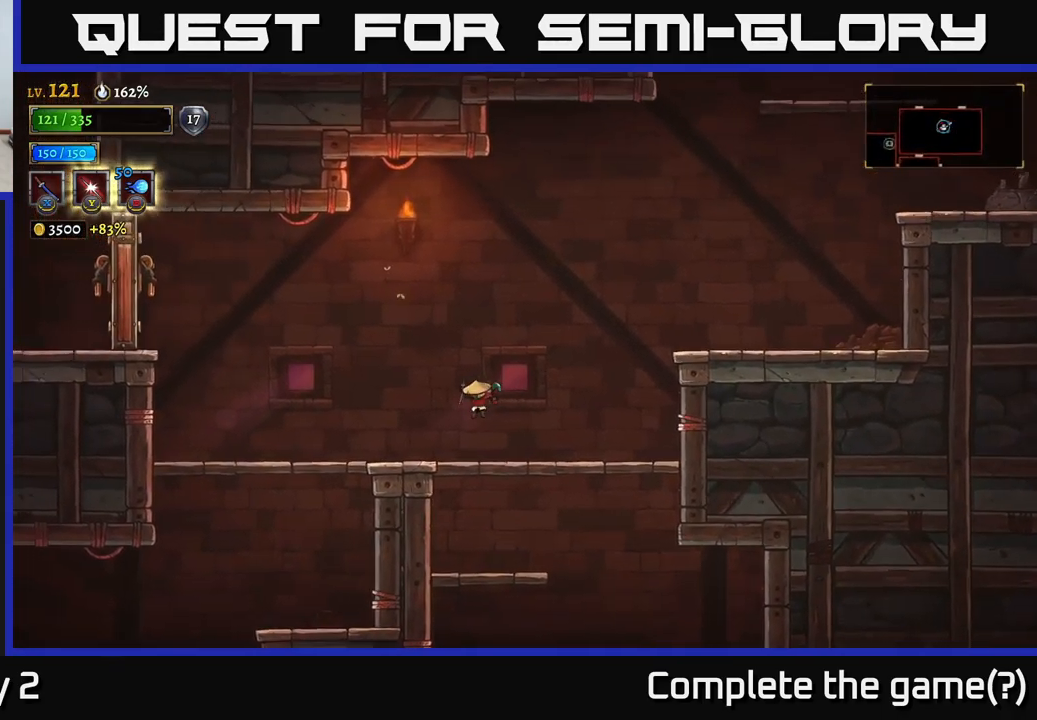
{"buttons": [], "left_stick": "left", "right_stick": "center", "events": [[150, "left_stick", "center"], [334, "left_stick", "left"]]}
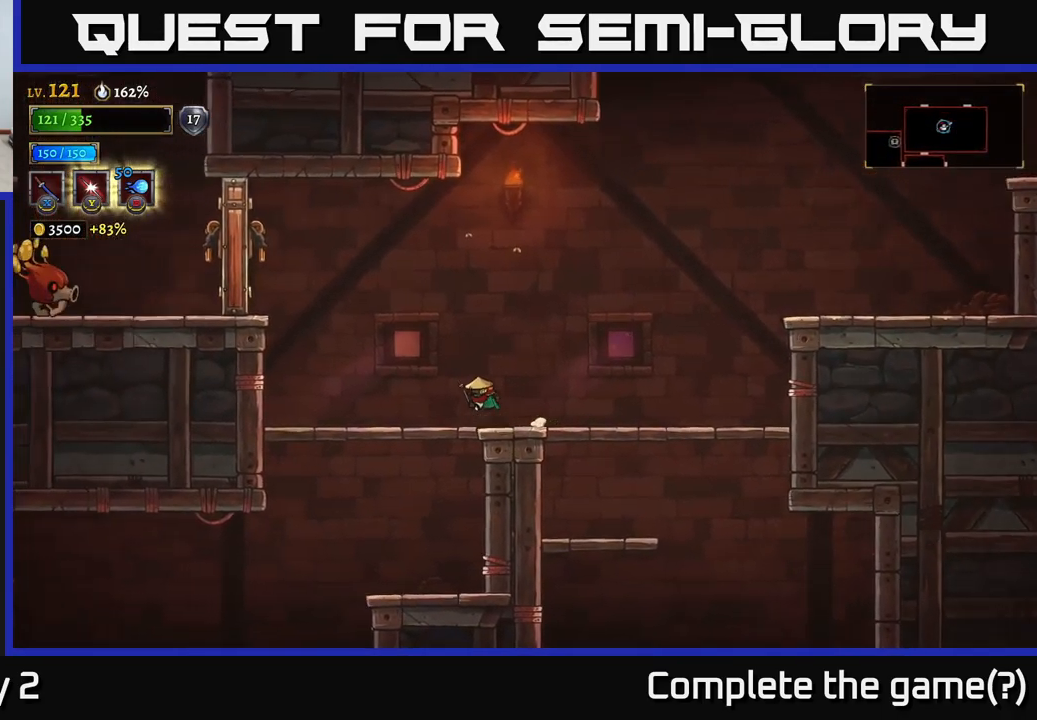
{"buttons": [], "left_stick": "left", "right_stick": "center", "events": [[34, "A", "down"], [351, "A", "up"]]}
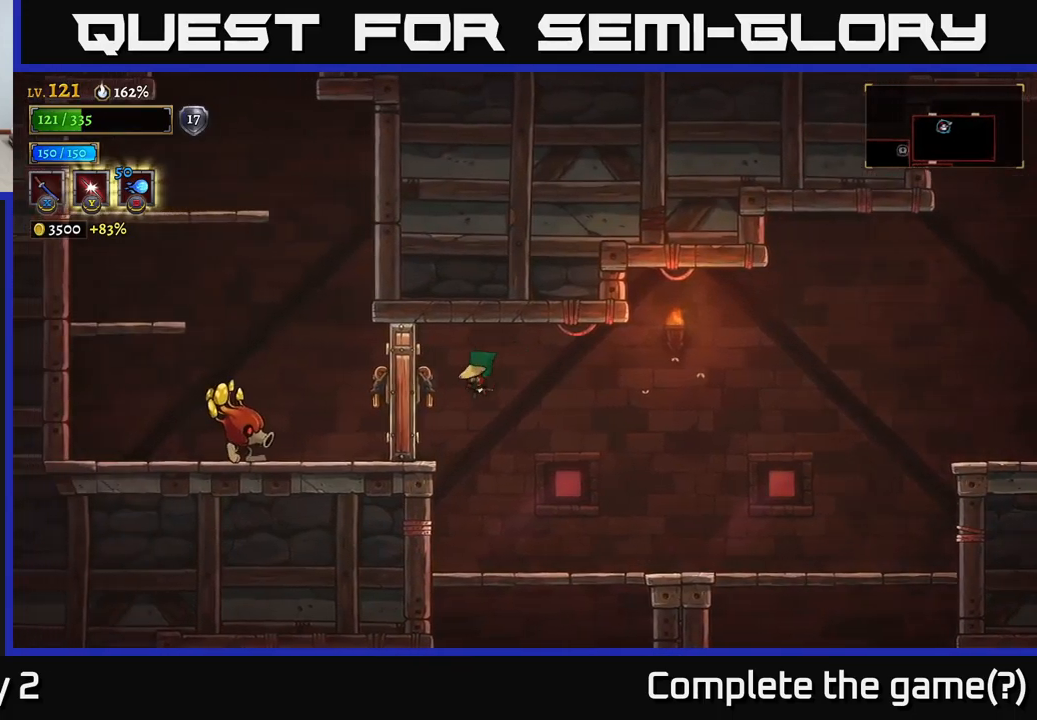
{"buttons": [], "left_stick": "center", "right_stick": "center", "events": [[16, "X", "down"], [183, "X", "up"], [233, "left_stick", "center"]]}
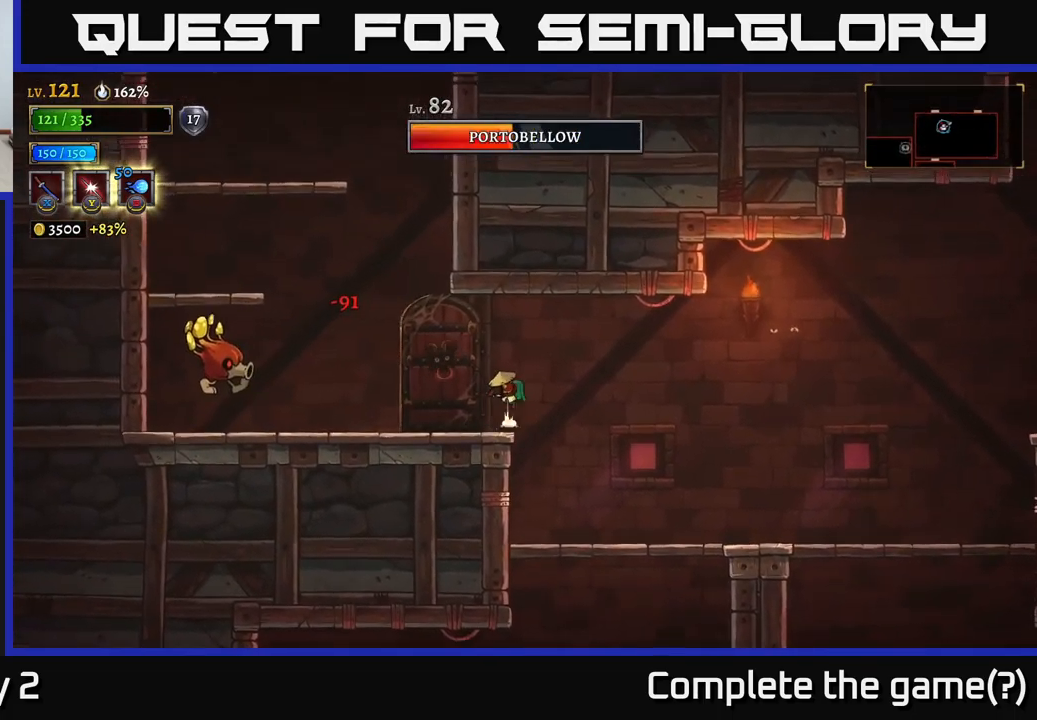
{"buttons": [], "left_stick": "left", "right_stick": "center", "events": [[33, "A", "down"], [50, "left_stick", "left"], [116, "A", "up"], [333, "X", "down"], [500, "X", "up"]]}
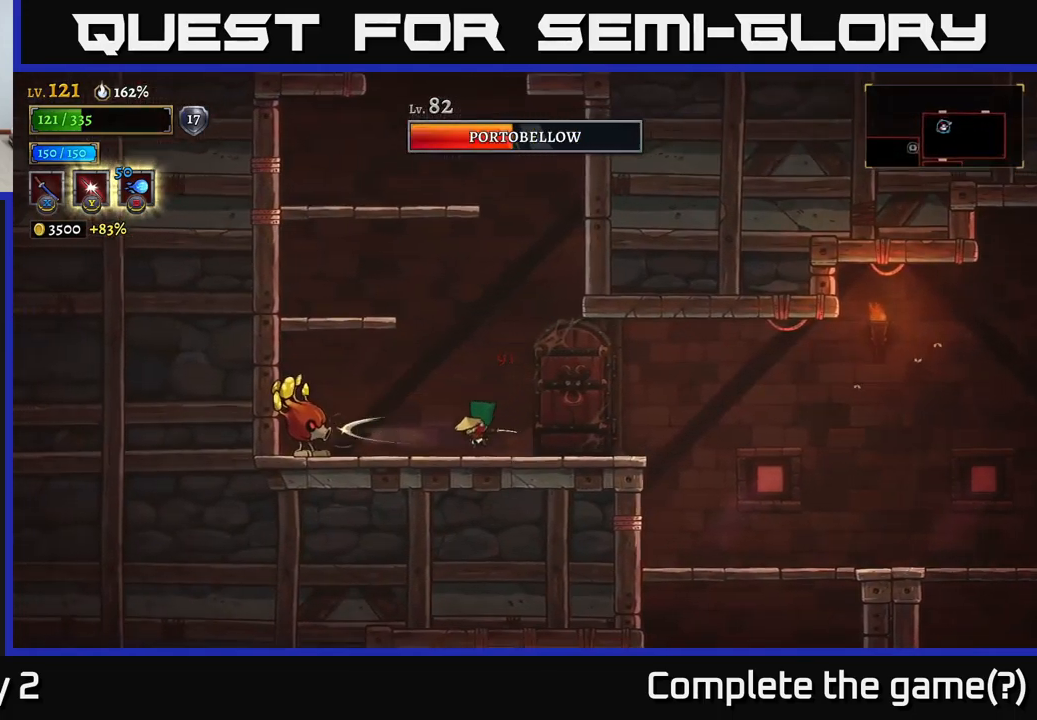
{"buttons": [], "left_stick": "left", "right_stick": "center", "events": [[50, "left_stick", "center"], [133, "left_stick", "left"], [200, "Y", "down"], [483, "Y", "up"]]}
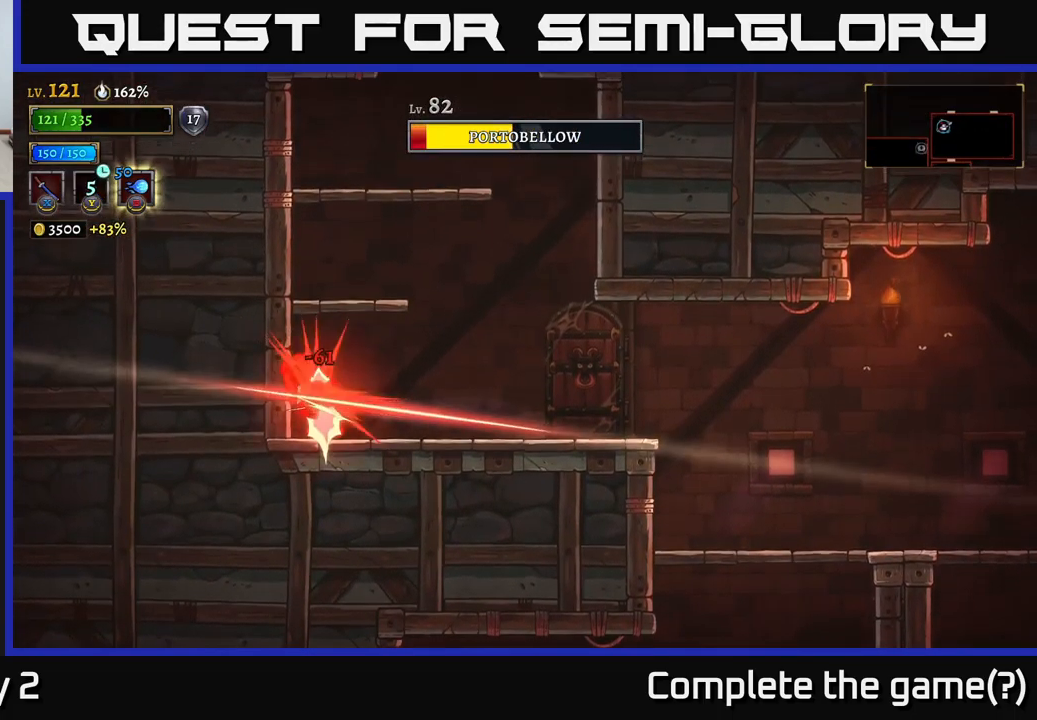
{"buttons": ["A"], "left_stick": "up-right", "right_stick": "center", "events": [[83, "left_stick", "center"], [266, "left_stick", "right"], [350, "A", "down"], [366, "left_stick", "up-right"]]}
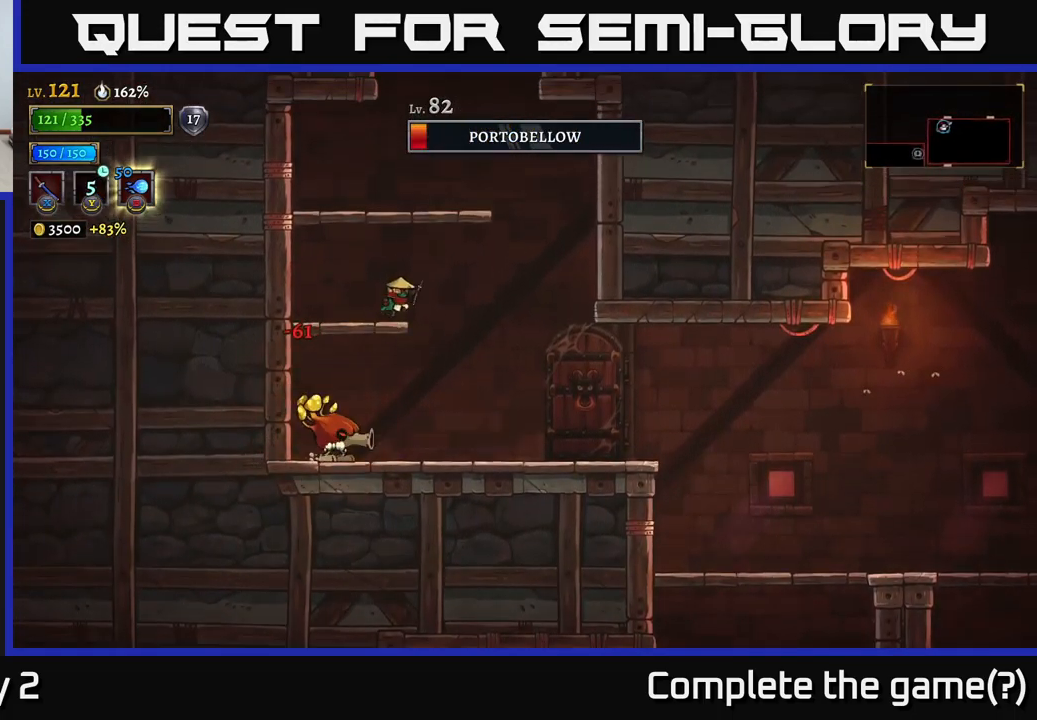
{"buttons": ["A"], "left_stick": "left", "right_stick": "center", "events": [[100, "A", "up"], [400, "A", "down"], [400, "left_stick", "up-left"], [500, "left_stick", "left"]]}
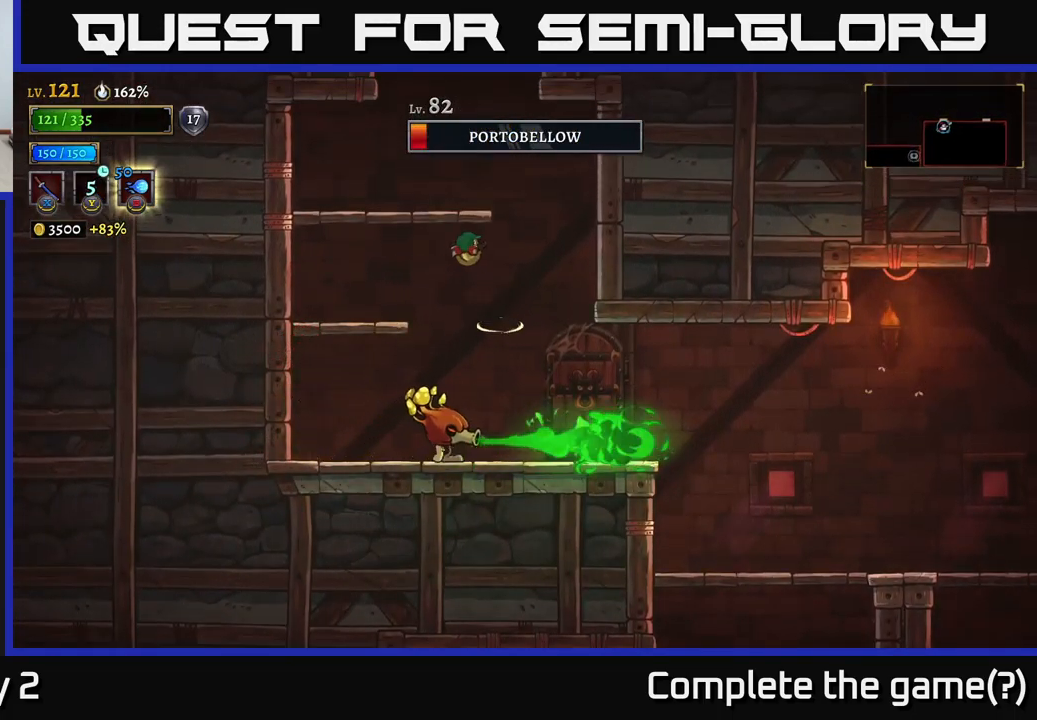
{"buttons": ["X"], "left_stick": "right", "right_stick": "center", "events": [[83, "A", "up"], [183, "left_stick", "right"], [350, "left_stick", "center"], [450, "left_stick", "right"], [466, "X", "down"]]}
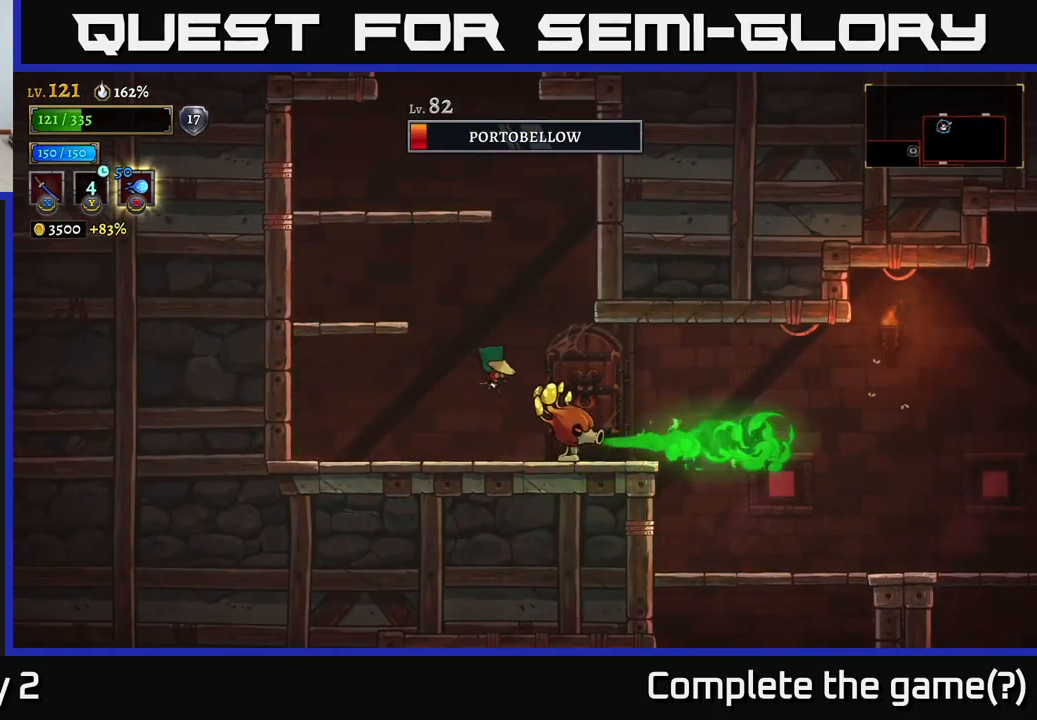
{"buttons": [], "left_stick": "right", "right_stick": "center", "events": [[50, "X", "up"], [50, "left_stick", "center"], [333, "left_stick", "right"]]}
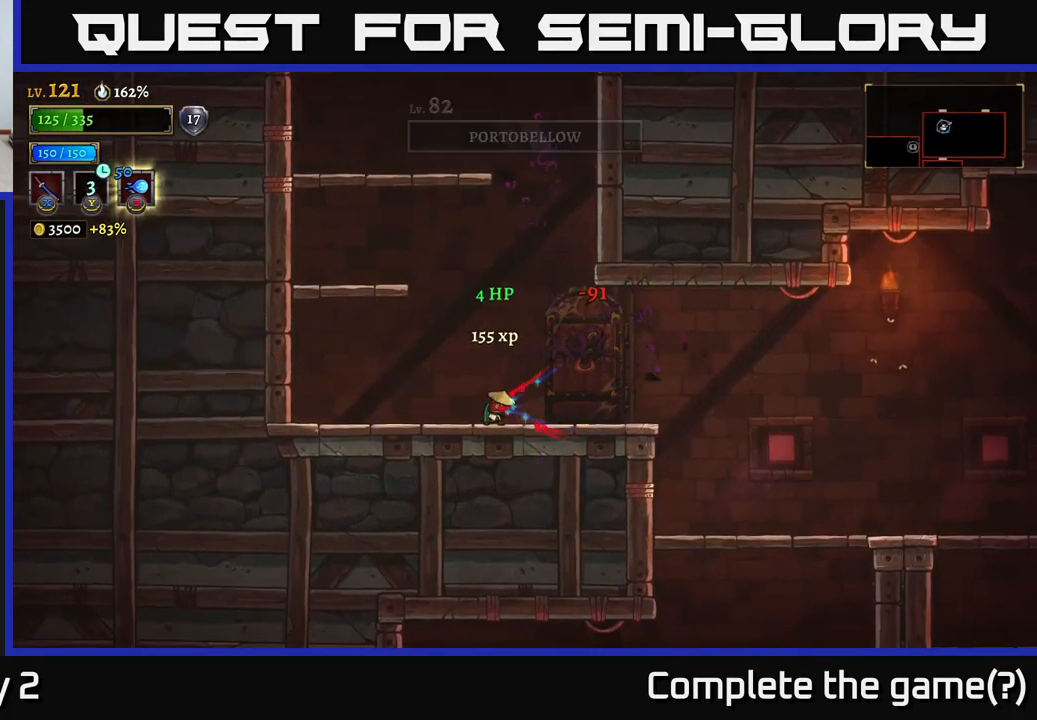
{"buttons": [], "left_stick": "left", "right_stick": "center", "events": [[100, "A", "down"], [100, "left_stick", "left"], [350, "A", "up"]]}
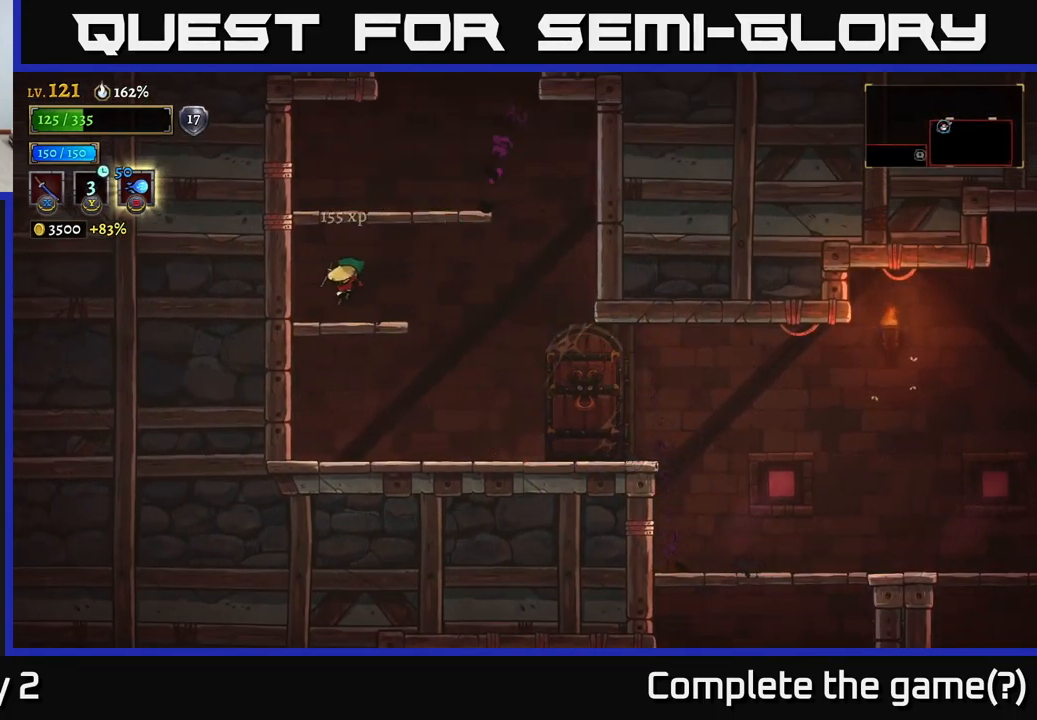
{"buttons": [], "left_stick": "right", "right_stick": "center", "events": [[150, "left_stick", "center"], [200, "left_stick", "right"], [216, "A", "down"], [366, "A", "up"]]}
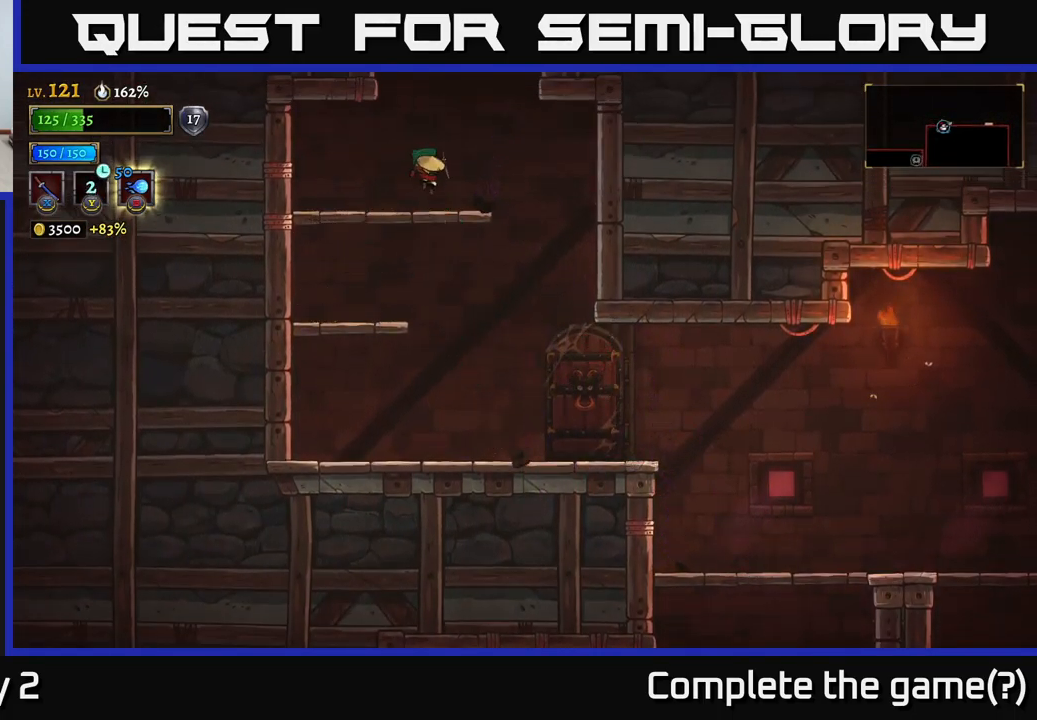
{"buttons": ["A"], "left_stick": "center", "right_stick": "center", "events": [[50, "left_stick", "center"], [116, "left_stick", "left"], [167, "A", "down"], [167, "left_stick", "center"]]}
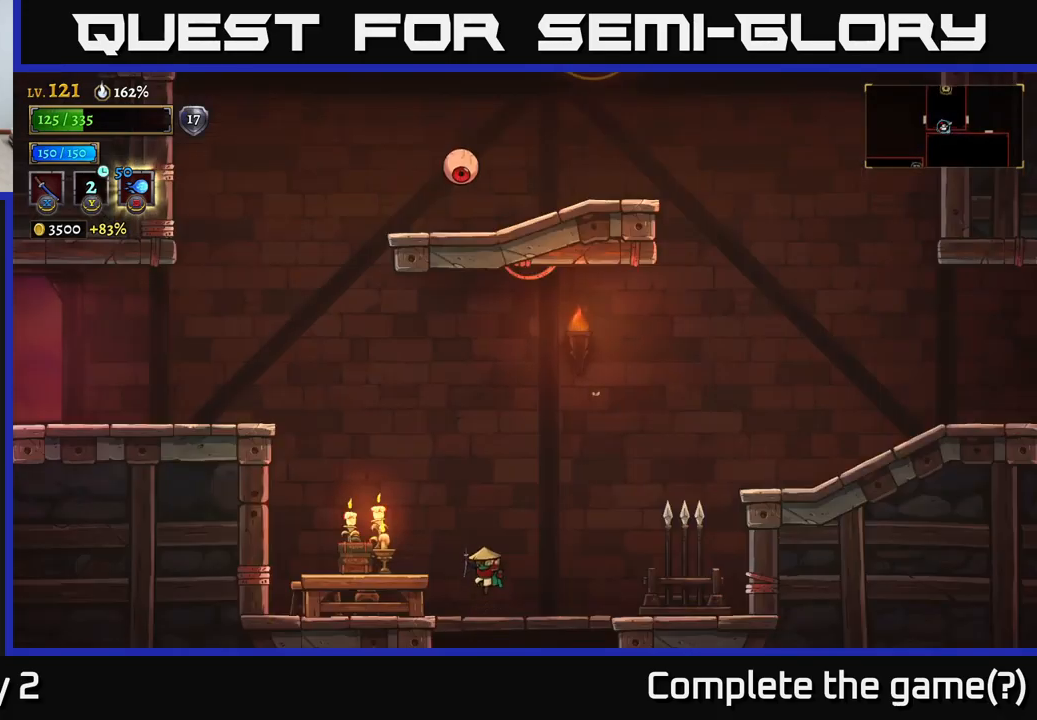
{"buttons": [], "left_stick": "left", "right_stick": "center", "events": [[117, "A", "up"], [417, "X", "down"], [417, "left_stick", "left"], [467, "X", "up"]]}
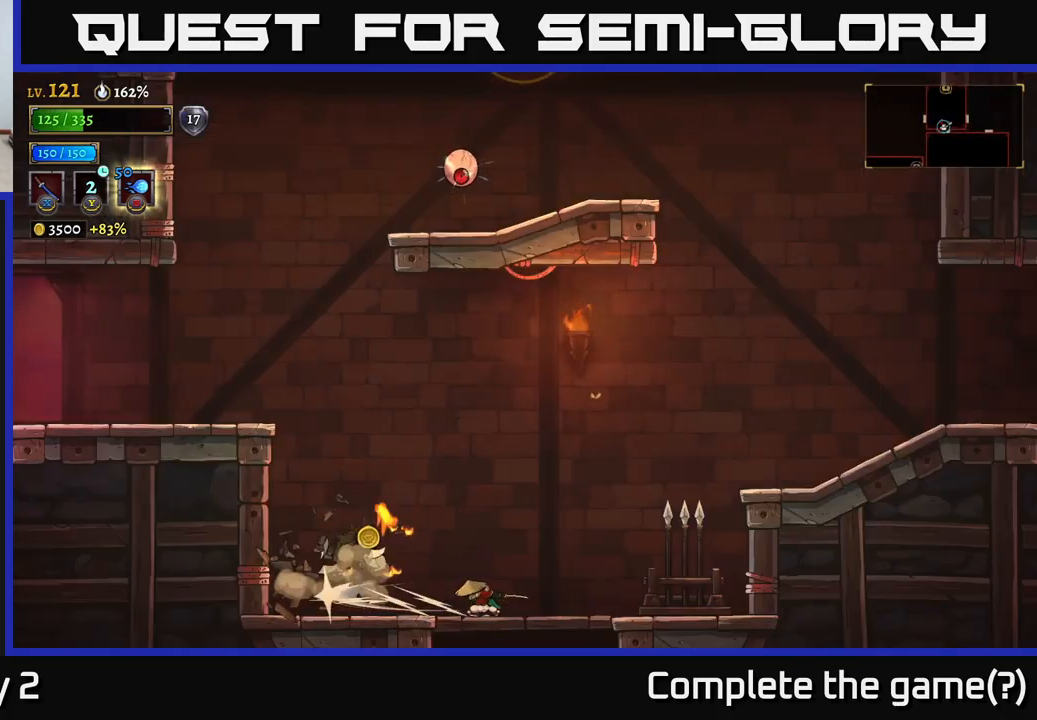
{"buttons": [], "left_stick": "left", "right_stick": "center", "events": [[267, "left_stick", "center"], [367, "left_stick", "left"]]}
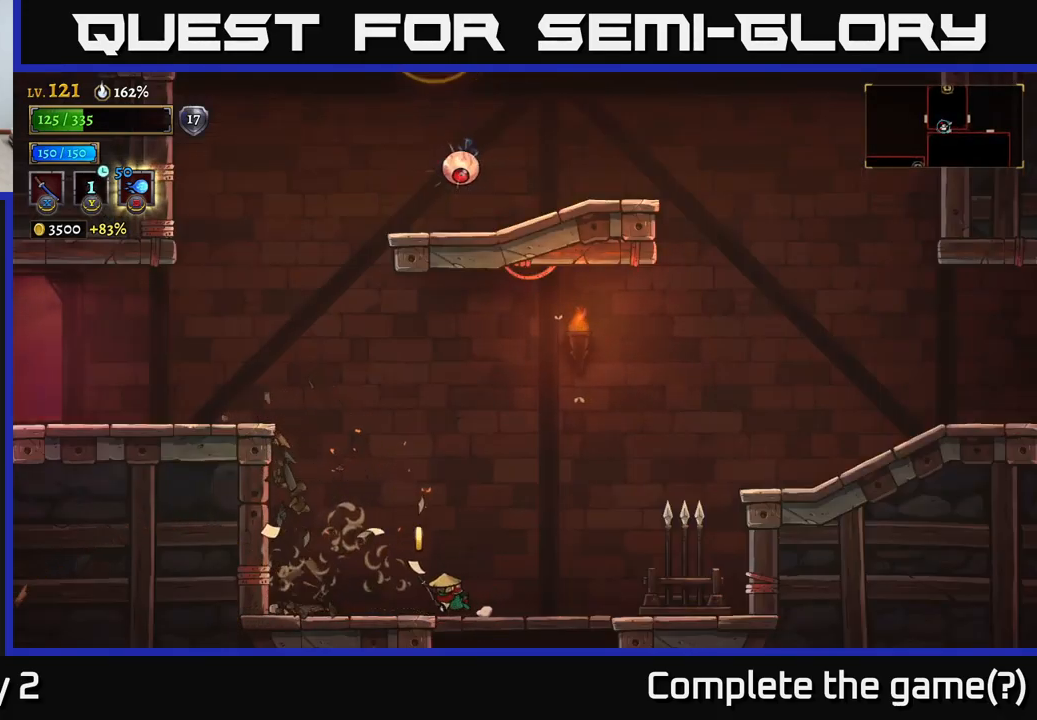
{"buttons": [], "left_stick": "right", "right_stick": "center", "events": [[183, "left_stick", "right"], [267, "A", "down"], [333, "X", "down"], [350, "A", "up"], [367, "X", "up"]]}
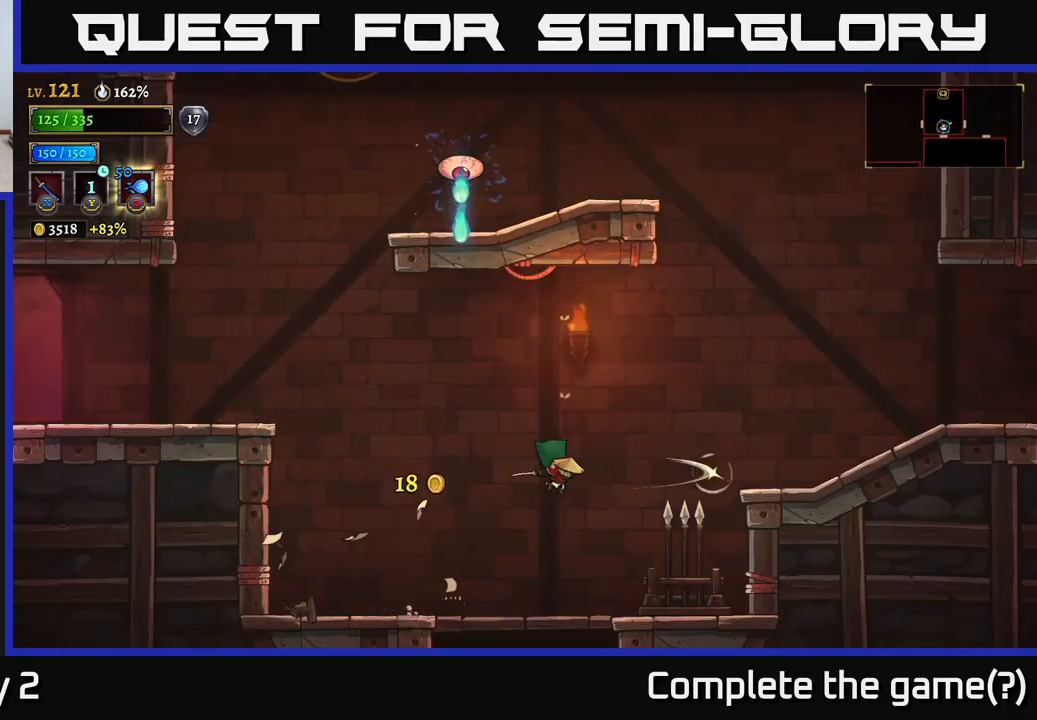
{"buttons": [], "left_stick": "center", "right_stick": "center", "events": [[33, "X", "down"], [117, "X", "up"], [367, "left_stick", "center"]]}
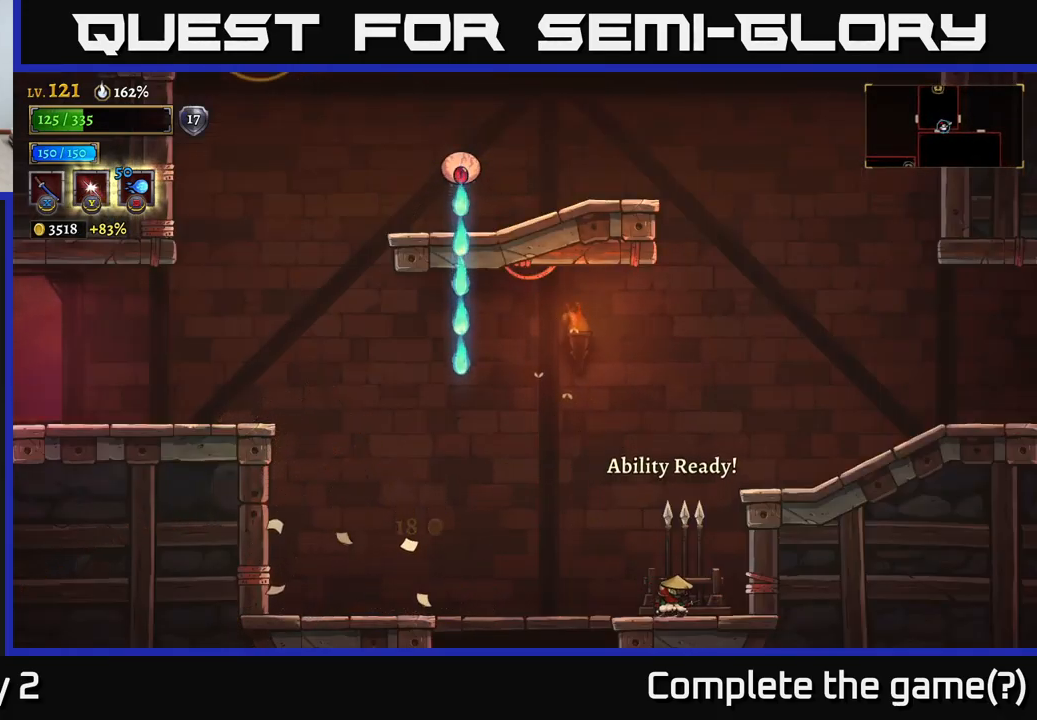
{"buttons": [], "left_stick": "center", "right_stick": "center", "events": [[150, "X", "down"], [217, "X", "up"]]}
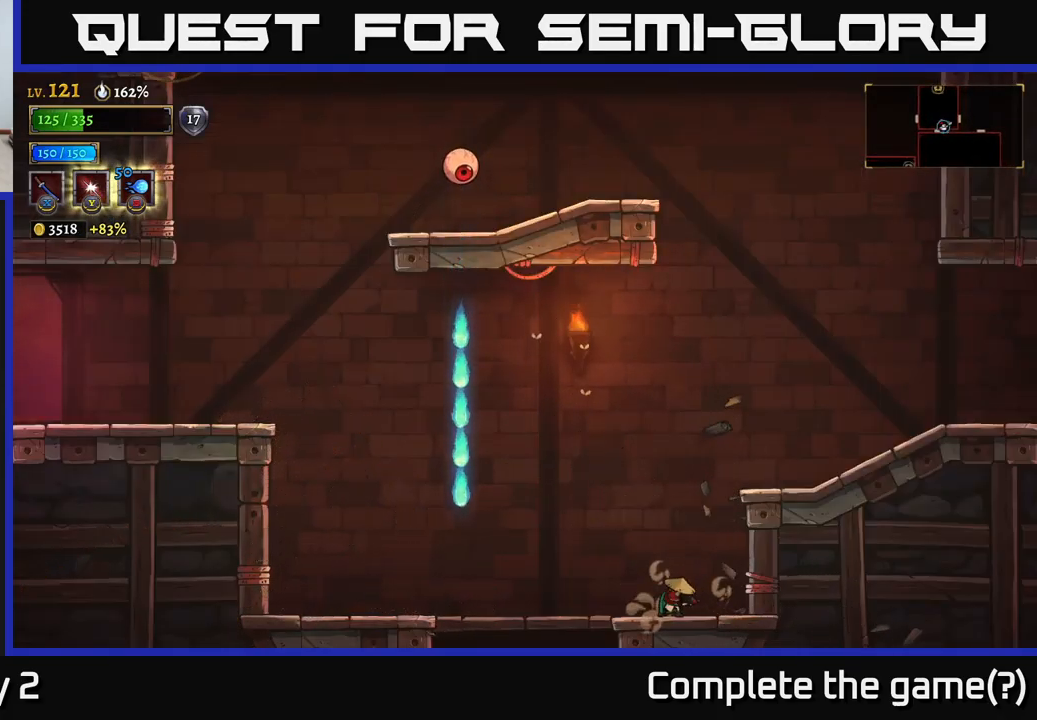
{"buttons": ["A"], "left_stick": "right", "right_stick": "center", "events": [[100, "A", "down"], [150, "left_stick", "right"], [333, "A", "up"], [383, "A", "down"]]}
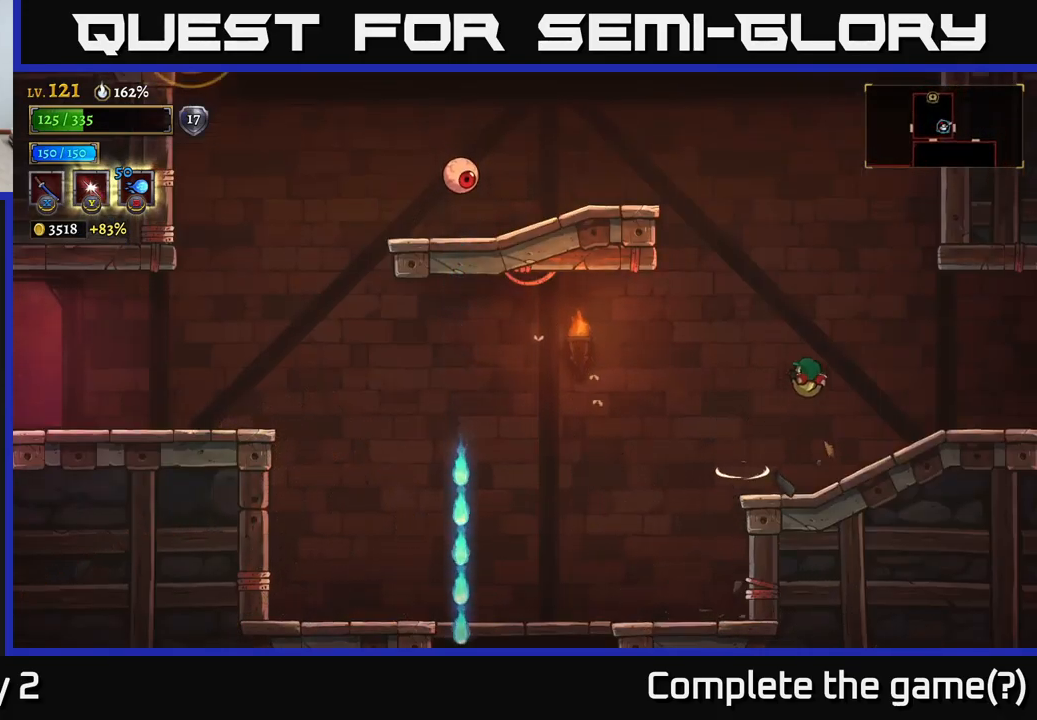
{"buttons": ["A"], "left_stick": "center", "right_stick": "center", "events": [[17, "A", "up"], [267, "left_stick", "left"], [400, "left_stick", "center"], [467, "A", "down"]]}
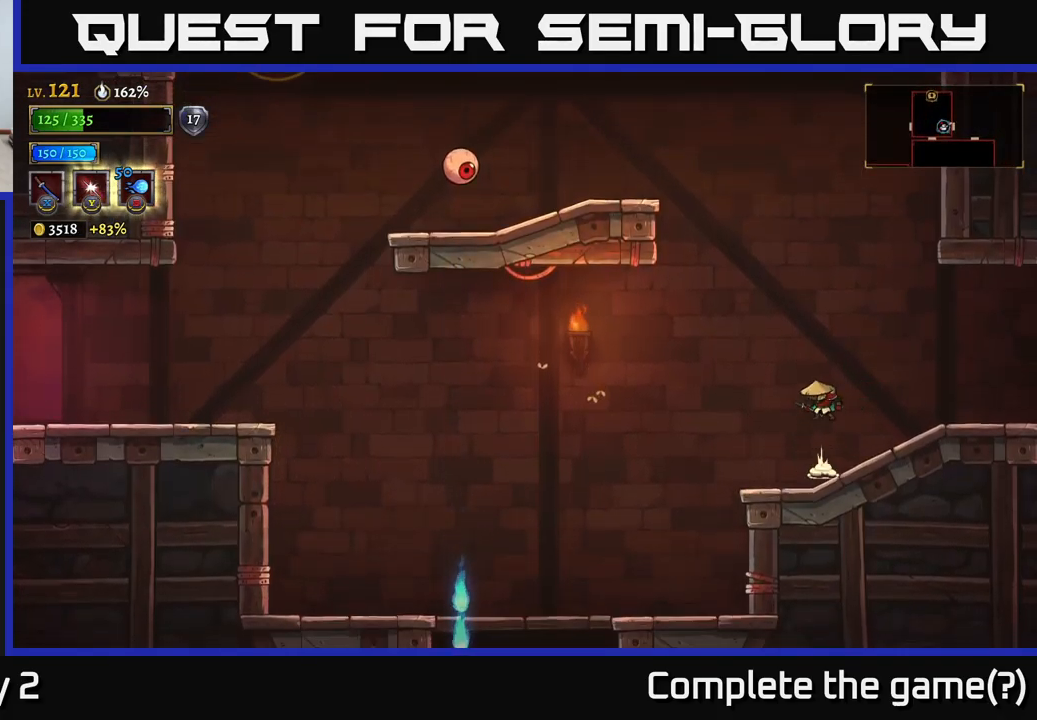
{"buttons": ["X"], "left_stick": "left", "right_stick": "center", "events": [[33, "left_stick", "left"], [150, "A", "up"], [200, "A", "down"], [450, "X", "down"], [467, "A", "up"]]}
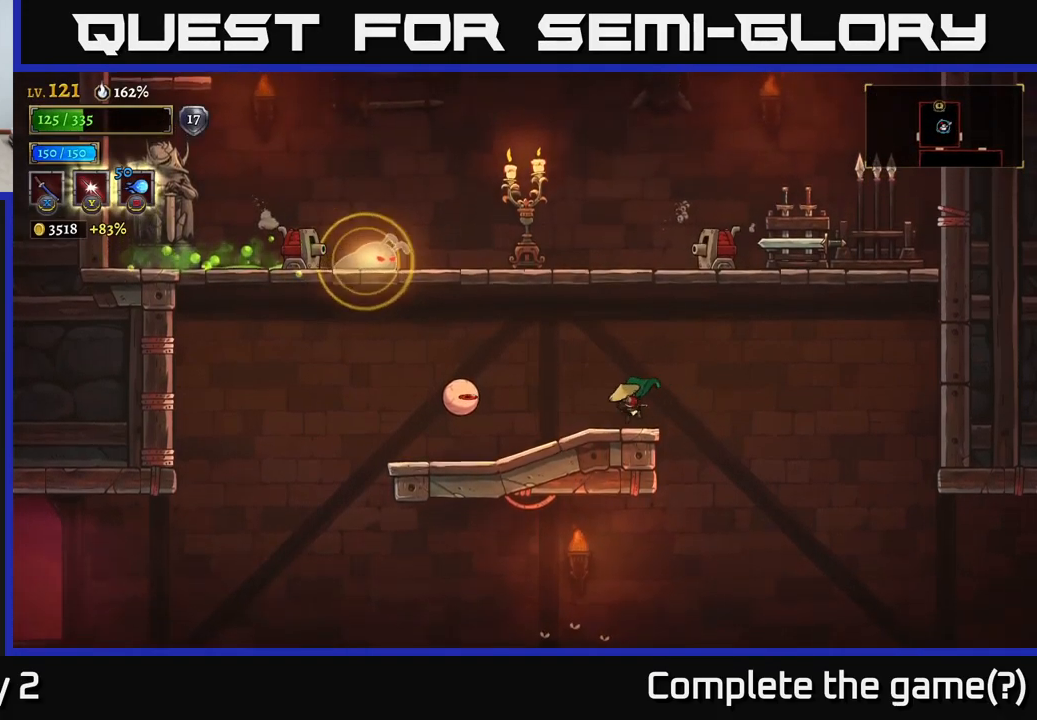
{"buttons": [], "left_stick": "left", "right_stick": "center", "events": [[83, "X", "up"]]}
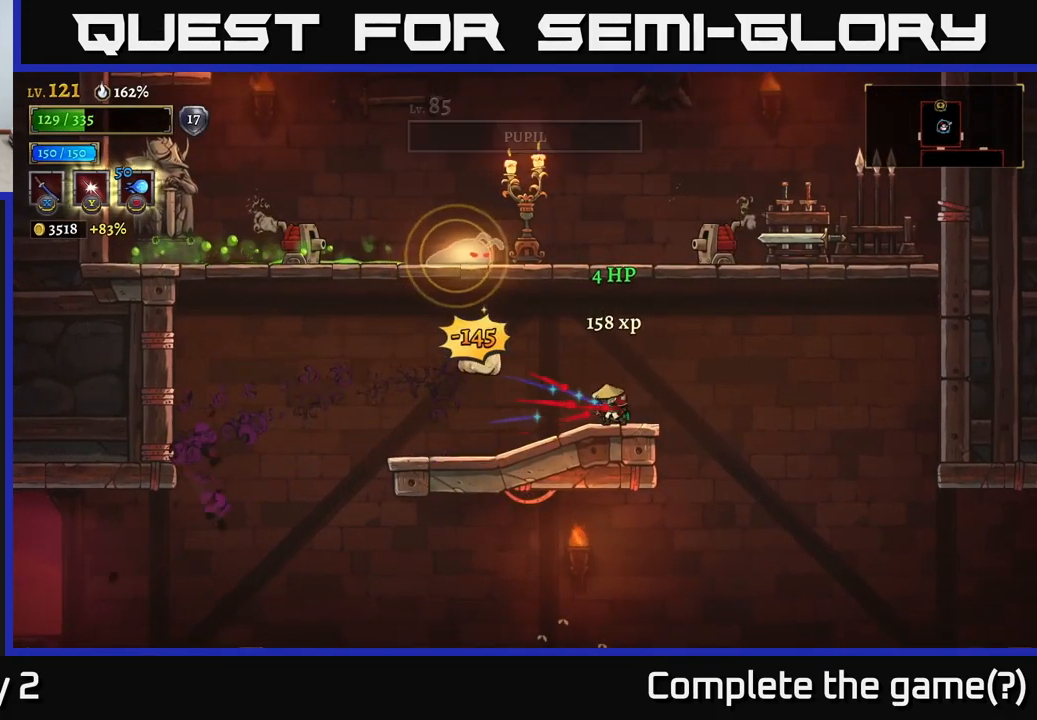
{"buttons": [], "left_stick": "left", "right_stick": "center", "events": []}
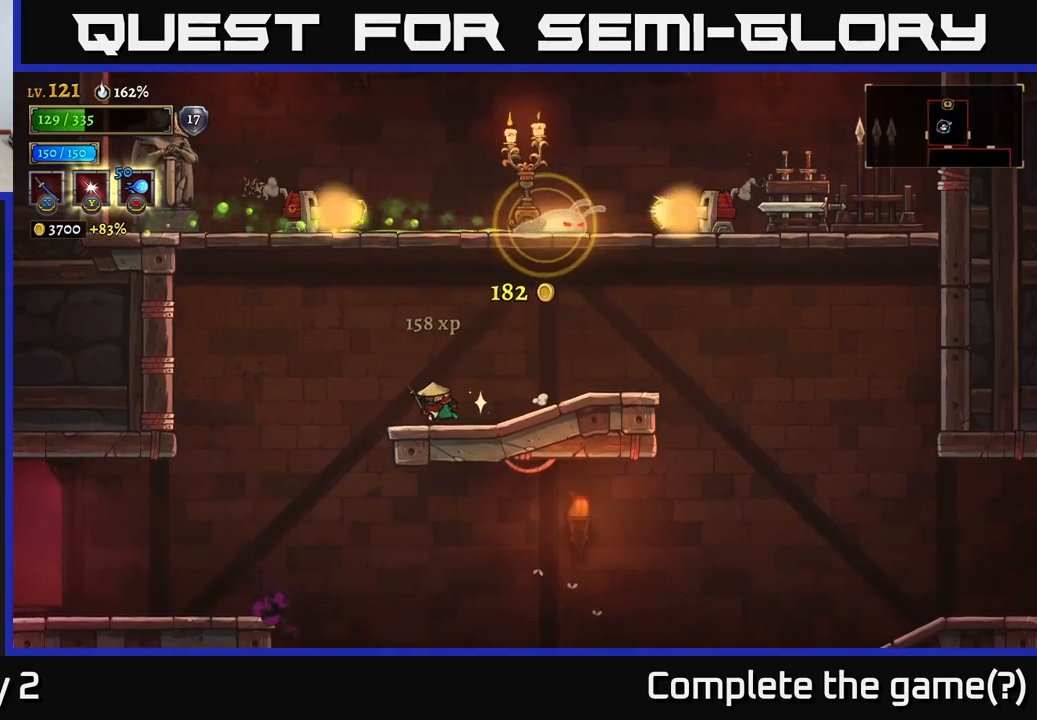
{"buttons": [], "left_stick": "center", "right_stick": "center", "events": [[167, "left_stick", "center"]]}
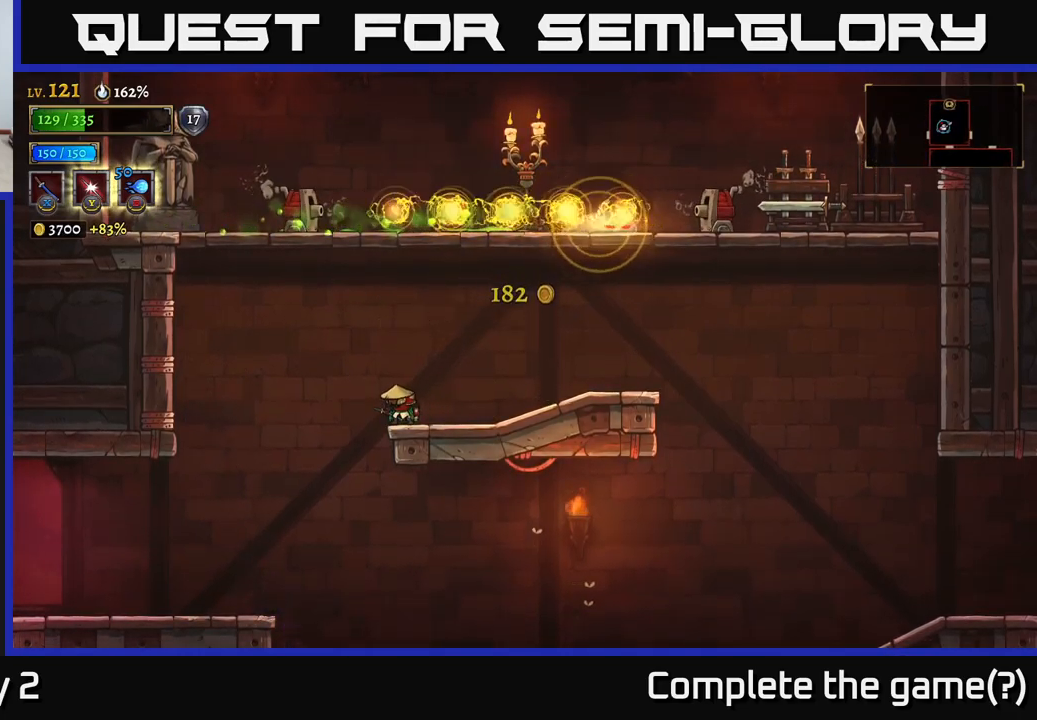
{"buttons": [], "left_stick": "center", "right_stick": "center", "events": []}
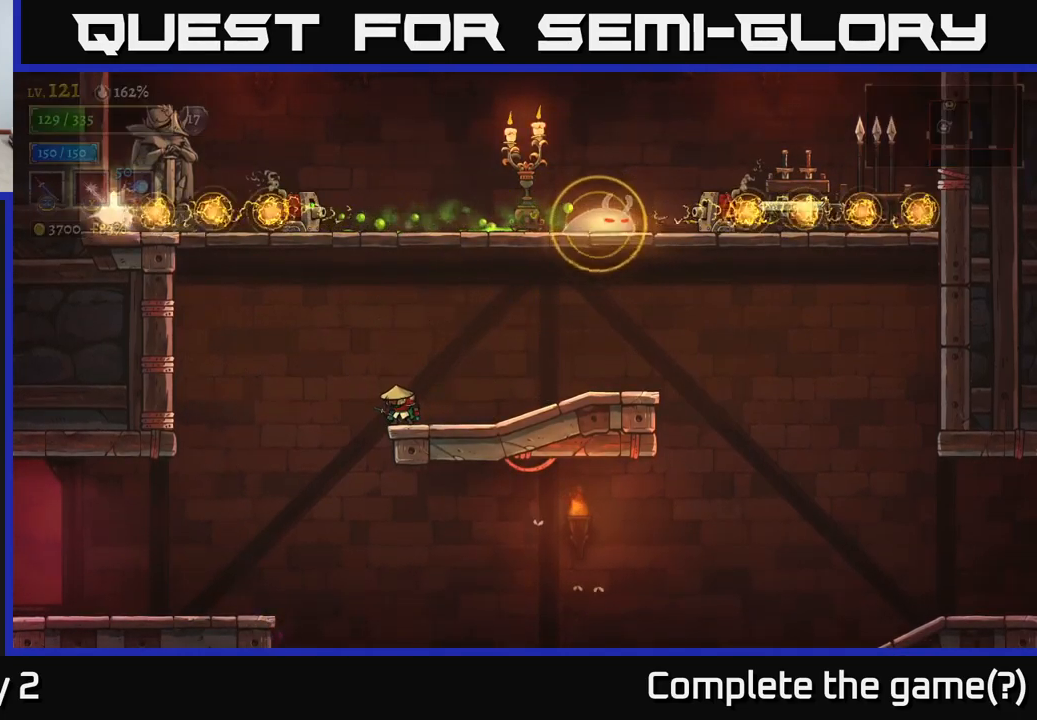
{"buttons": [], "left_stick": "left", "right_stick": "center", "events": [[200, "left_stick", "left"], [250, "A", "down"], [317, "A", "up"]]}